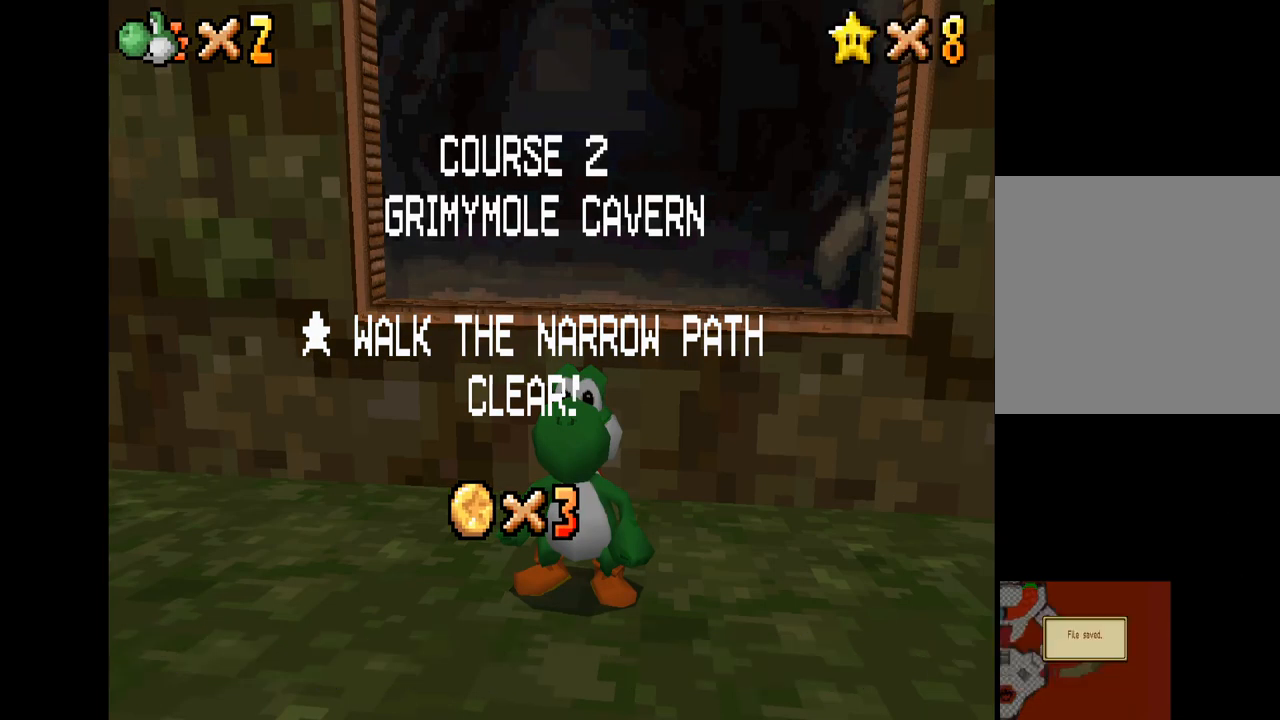
Gameplay with a controller (Xbox layout); each line is a JSON object with the inputs held at the frame after it. "events" lists button and stick changes between this image and that frame as [ms after this image, input, new state], when the widget could be followed in between.
{"buttons": ["X"], "left_stick": "up", "right_stick": "center", "events": [[400, "X", "down"], [484, "left_stick", "up"]]}
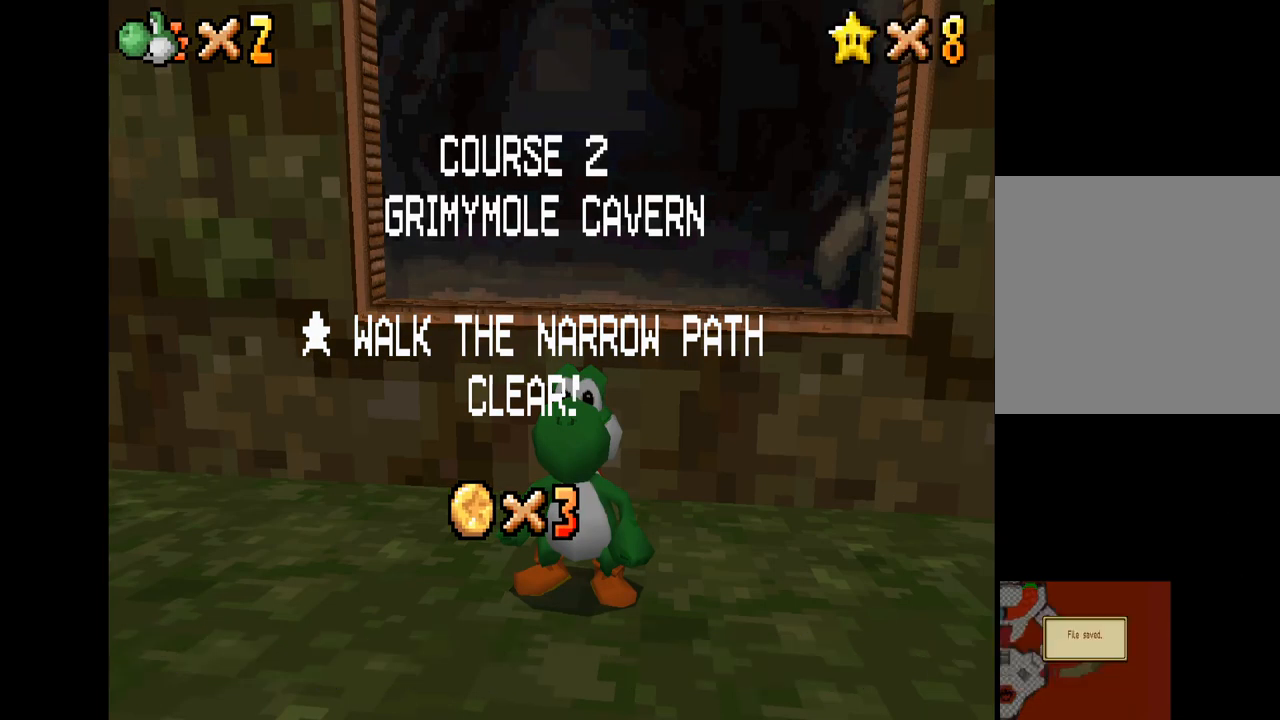
{"buttons": [], "left_stick": "up", "right_stick": "center", "events": [[250, "left_stick", "center"], [400, "X", "up"], [434, "left_stick", "up"]]}
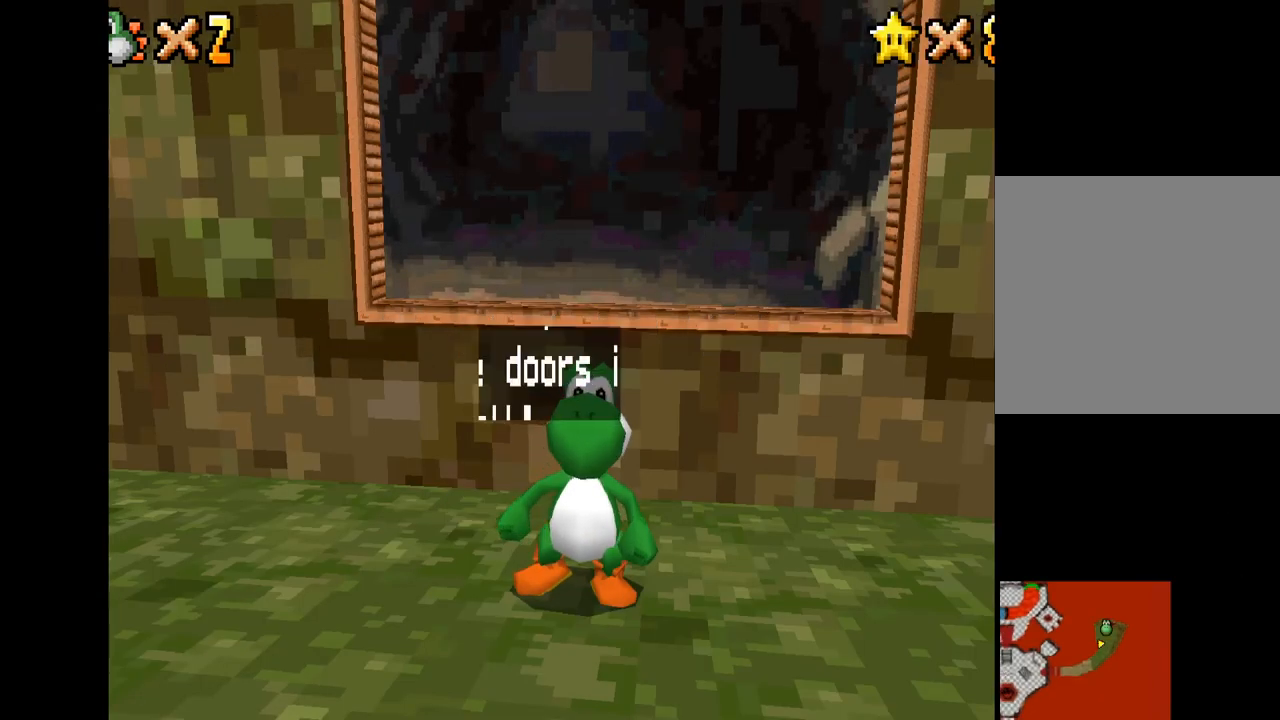
{"buttons": [], "left_stick": "center", "right_stick": "center", "events": [[34, "X", "down"], [350, "left_stick", "center"], [400, "X", "up"]]}
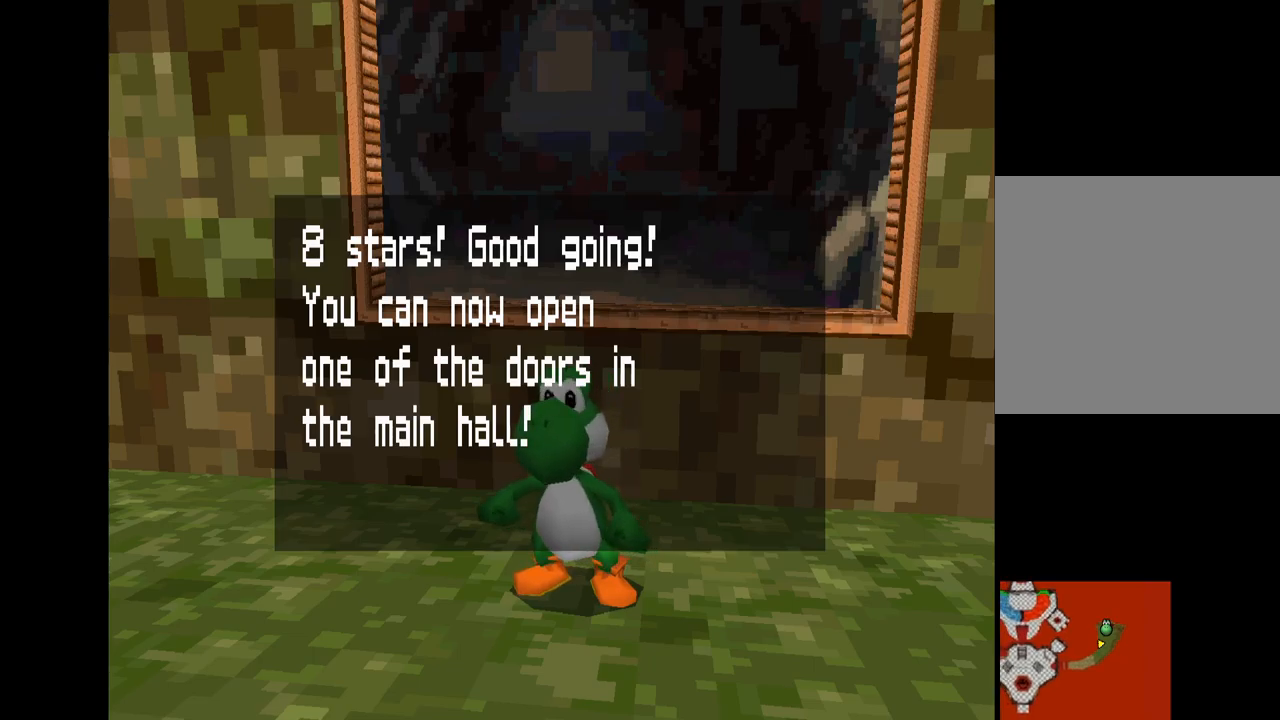
{"buttons": [], "left_stick": "center", "right_stick": "center", "events": []}
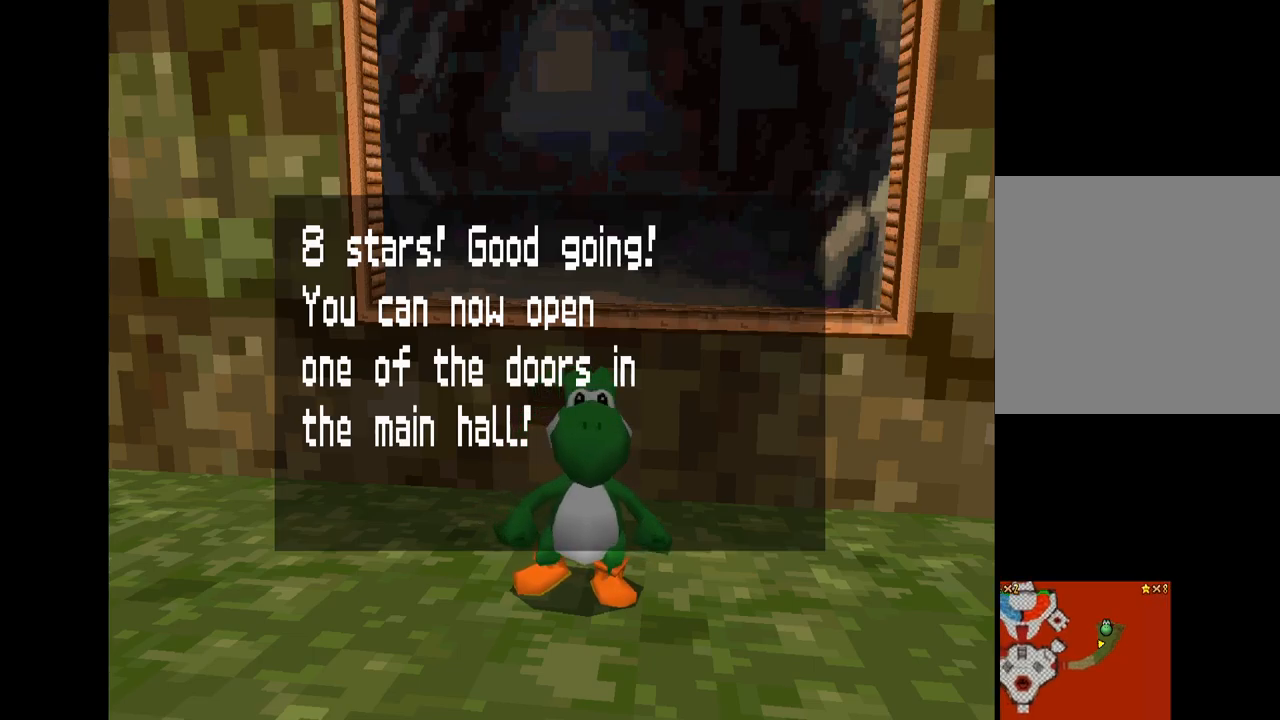
{"buttons": [], "left_stick": "center", "right_stick": "center", "events": []}
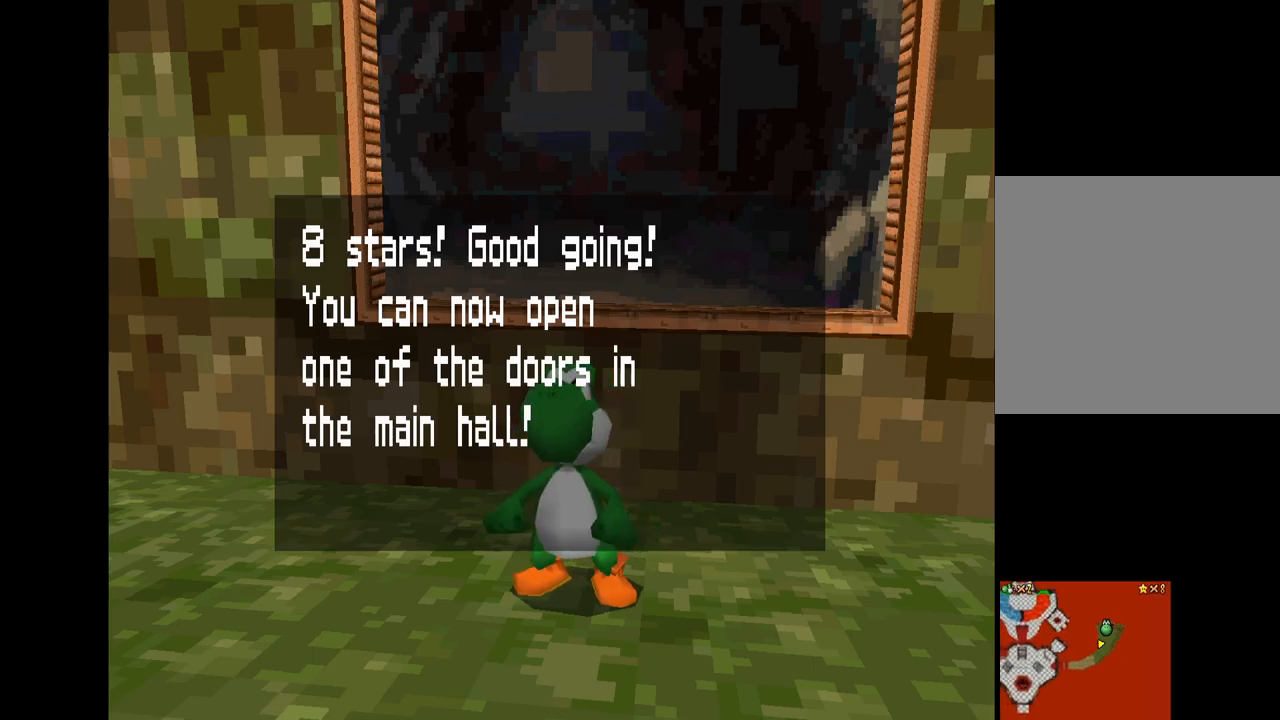
{"buttons": [], "left_stick": "center", "right_stick": "center", "events": []}
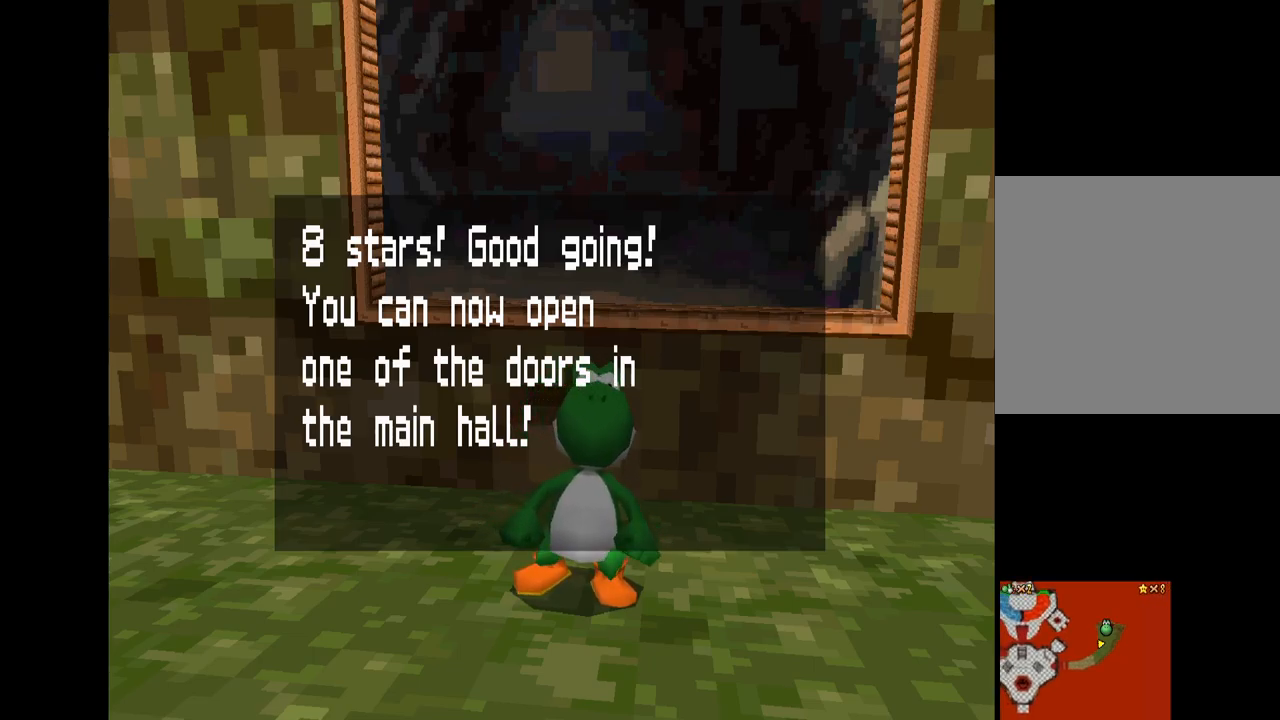
{"buttons": ["B"], "left_stick": "center", "right_stick": "center", "events": [[484, "B", "down"]]}
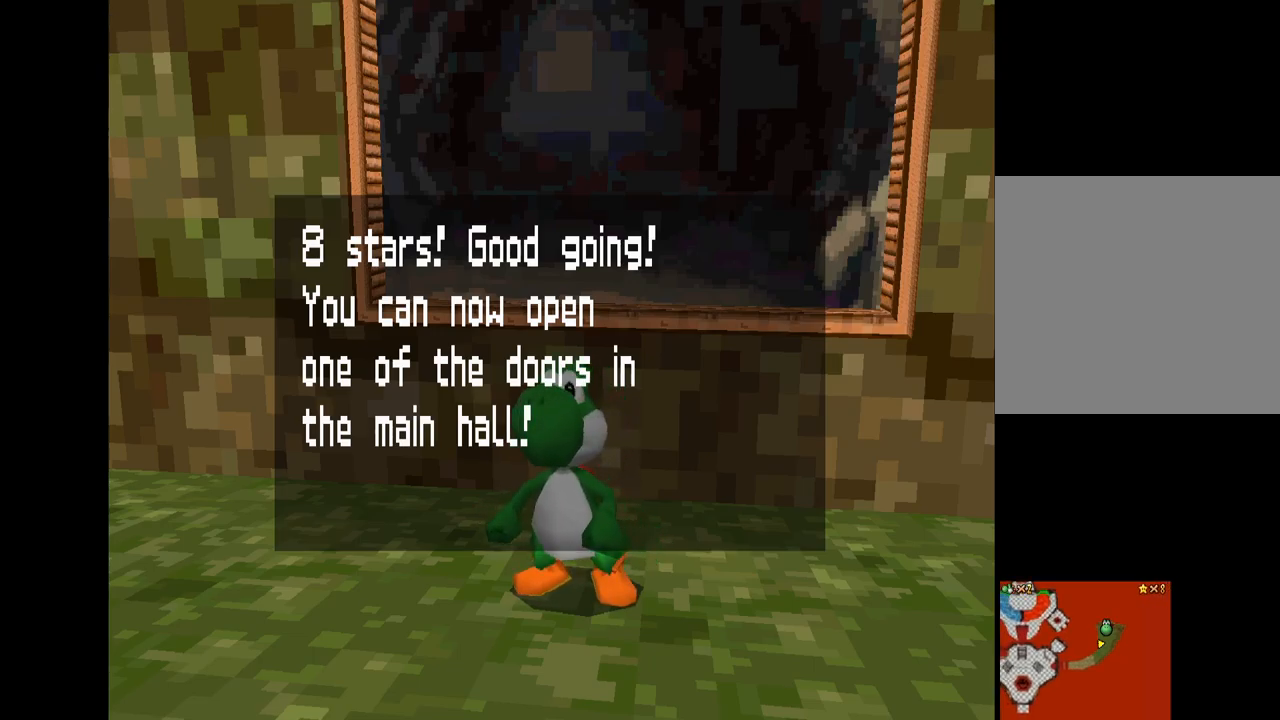
{"buttons": ["X"], "left_stick": "up", "right_stick": "center", "events": [[100, "B", "up"], [250, "left_stick", "up"], [400, "X", "down"]]}
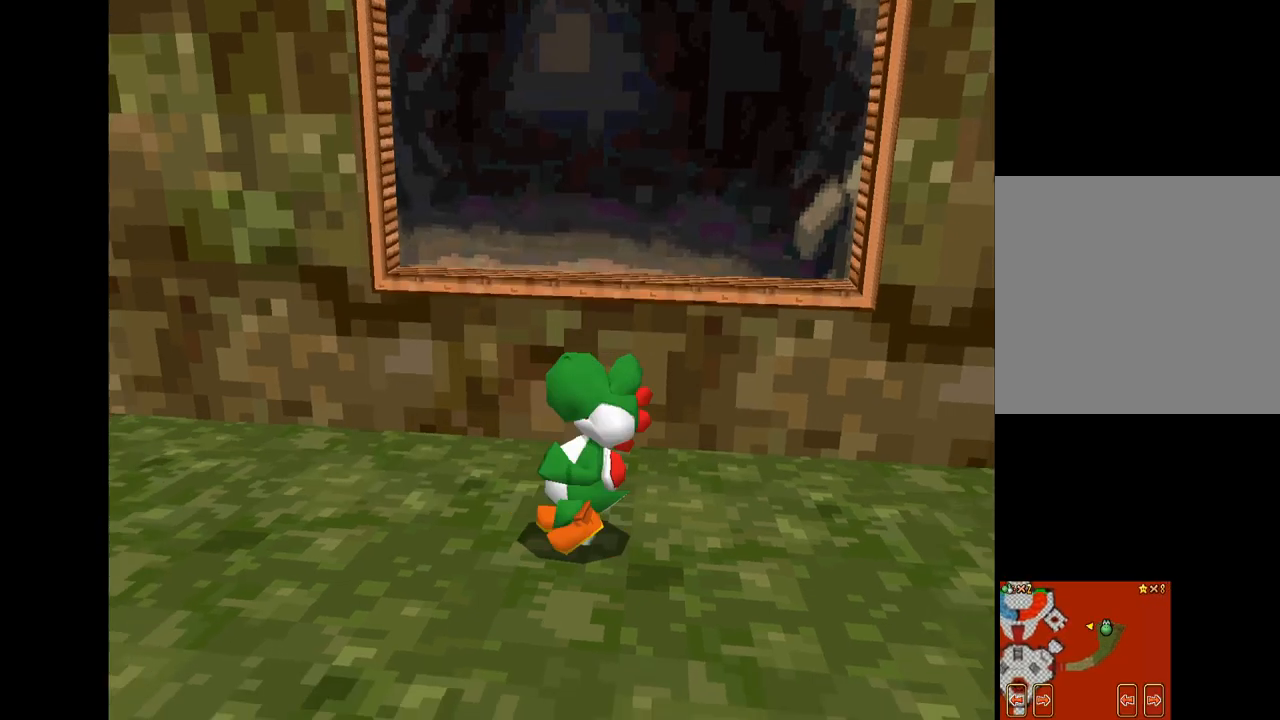
{"buttons": ["A", "X"], "left_stick": "up", "right_stick": "center", "events": [[284, "A", "down"]]}
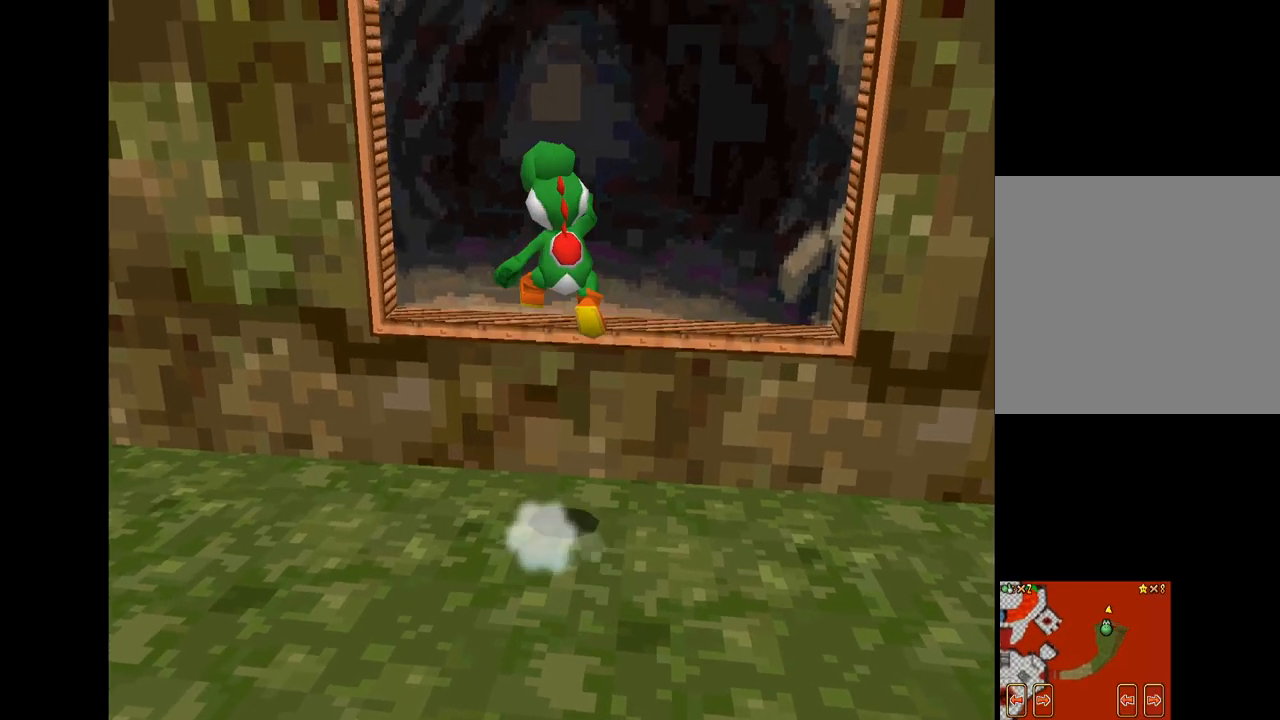
{"buttons": [], "left_stick": "center", "right_stick": "center", "events": [[317, "X", "up"], [350, "A", "up"], [367, "left_stick", "center"]]}